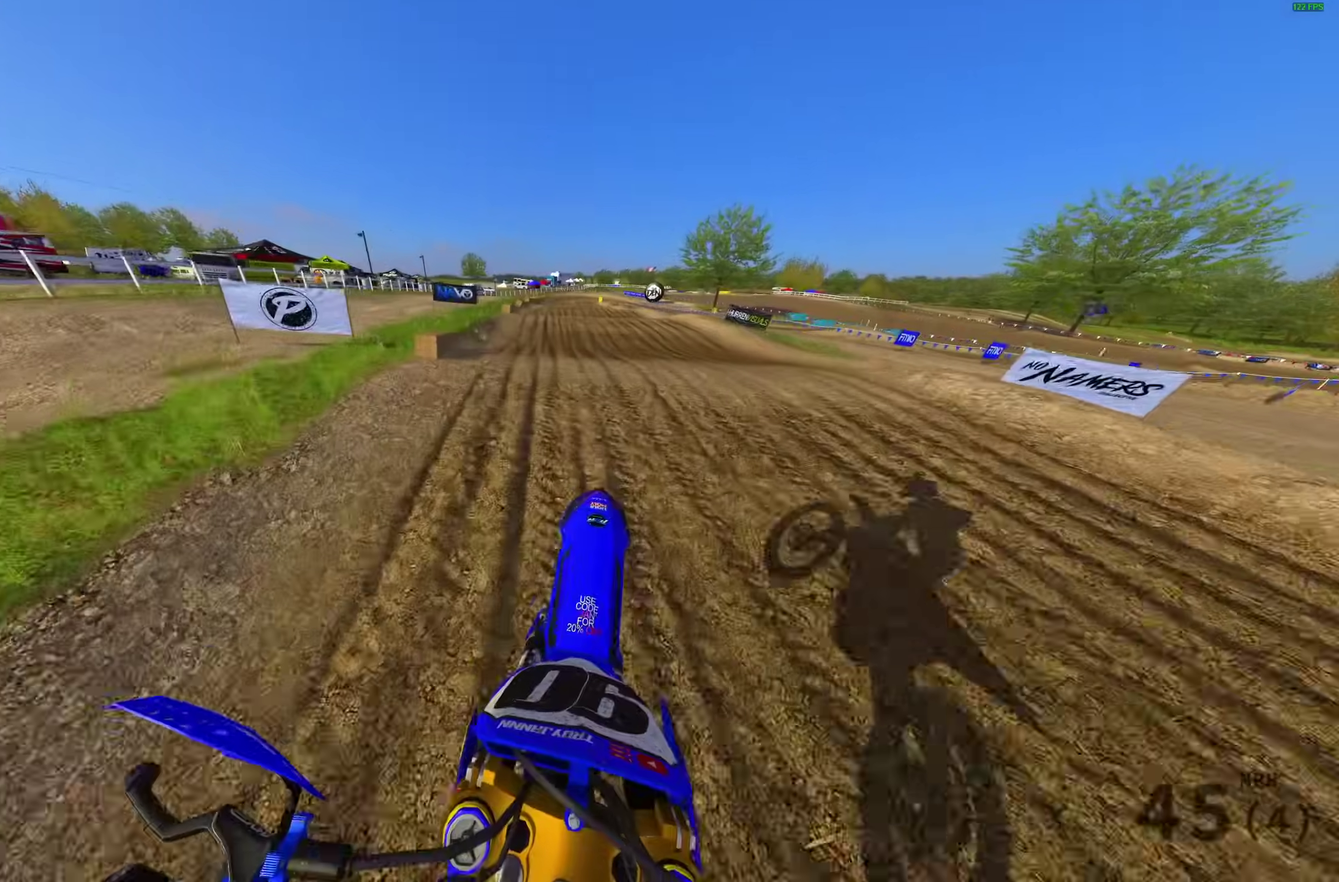
Gameplay with a controller (PlayStation layout); each line is a JSON object with the inputs held at the frame after it (dt_ms = milliseconds from this image to that frame). "events" lists button and stick changes between this image and that frame as [ms after this image, input, new state], when the widget could be followed in between.
{"dt_ms": 400, "buttons": ["R2"], "left_stick": "up-left", "right_stick": "center"}
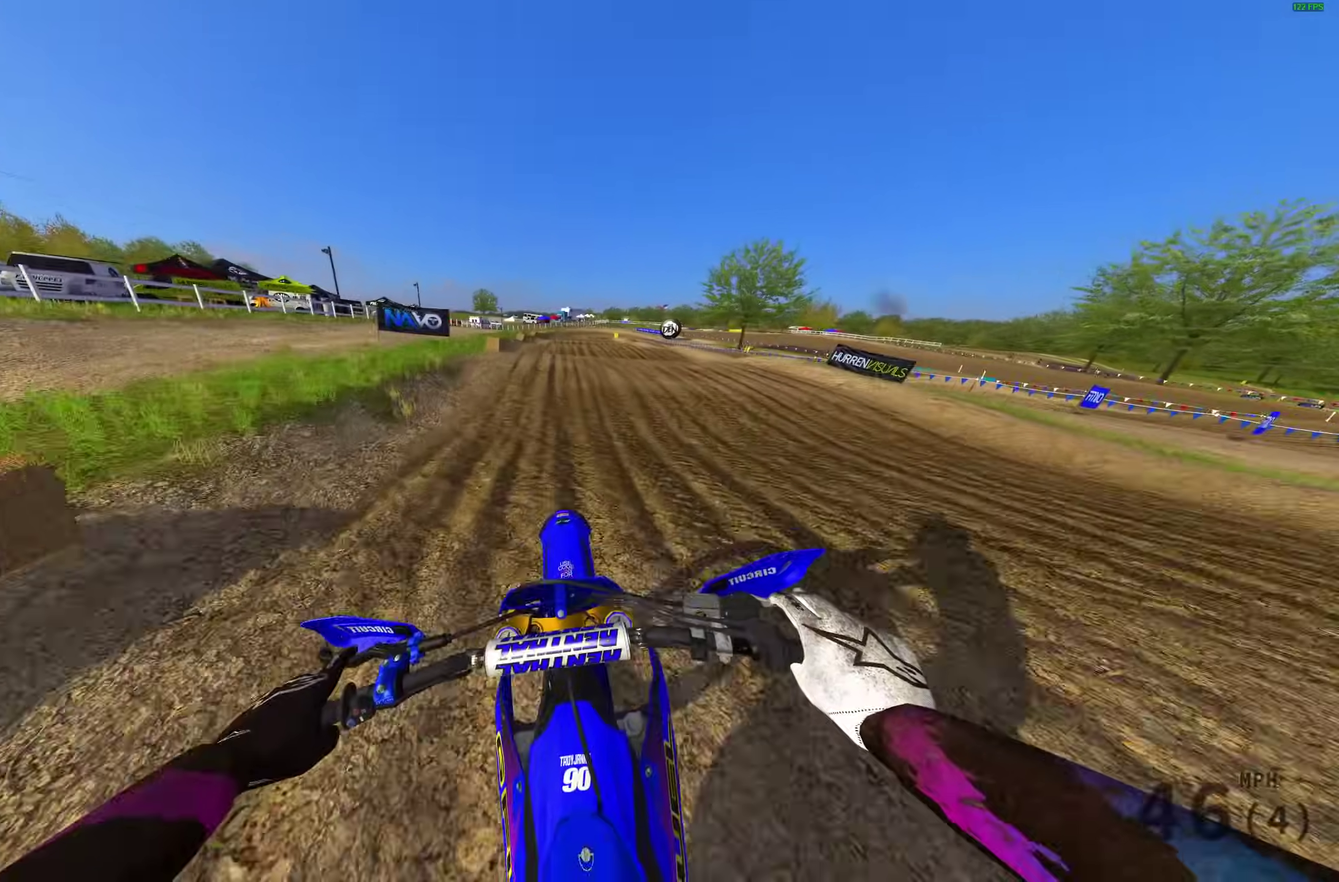
{"dt_ms": 600, "buttons": [], "left_stick": "up", "right_stick": "right"}
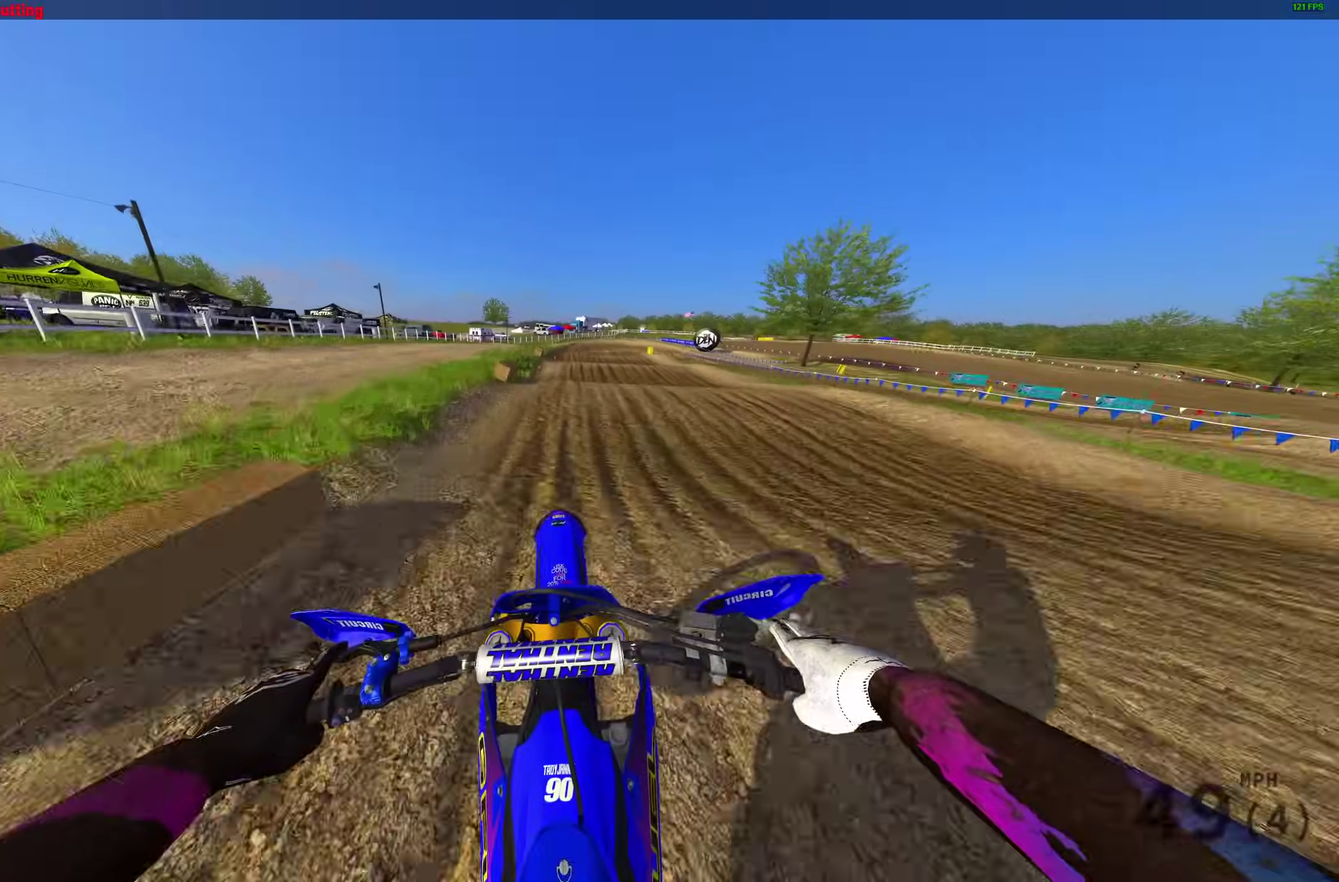
{"dt_ms": 300, "buttons": [], "left_stick": "up-right", "right_stick": "up-right", "events": [[83, "left_stick", "up-right"], [167, "R2", "down"], [267, "R2", "up"], [300, "right_stick", "up-right"]]}
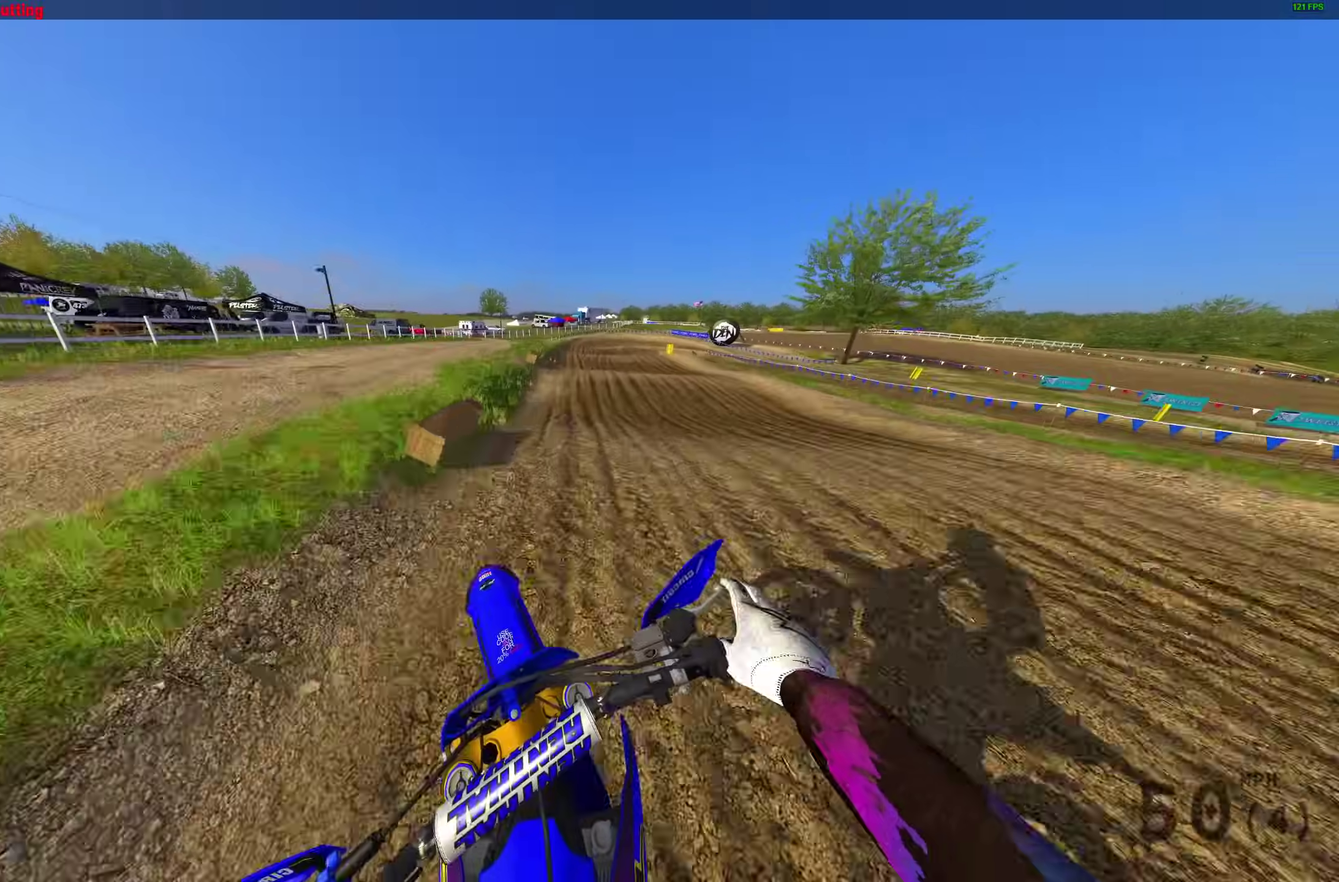
{"dt_ms": 700, "buttons": ["R2"], "left_stick": "up-right", "right_stick": "center", "events": [[67, "right_stick", "center"], [567, "R2", "down"]]}
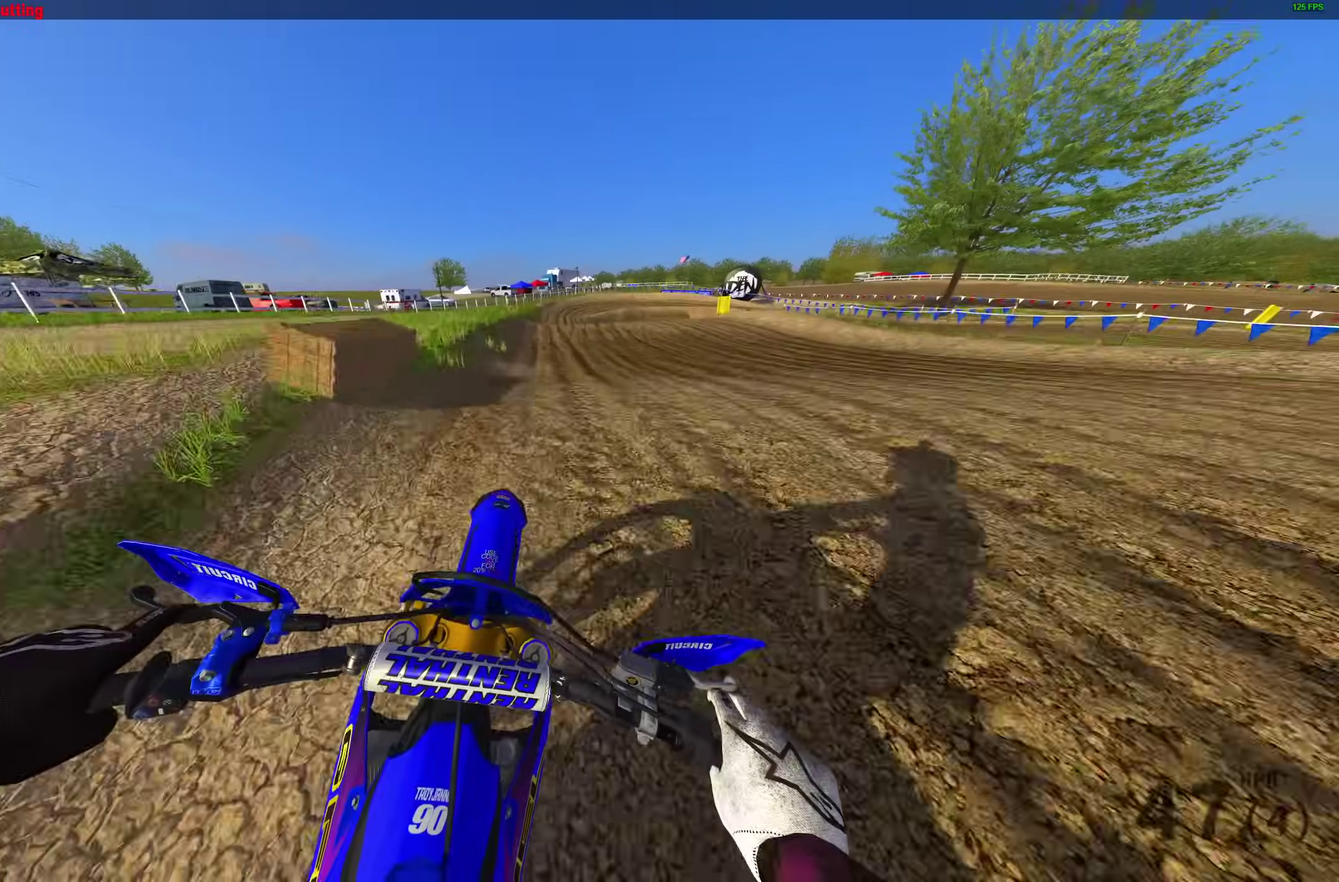
{"dt_ms": 300, "buttons": [], "left_stick": "right", "right_stick": "center"}
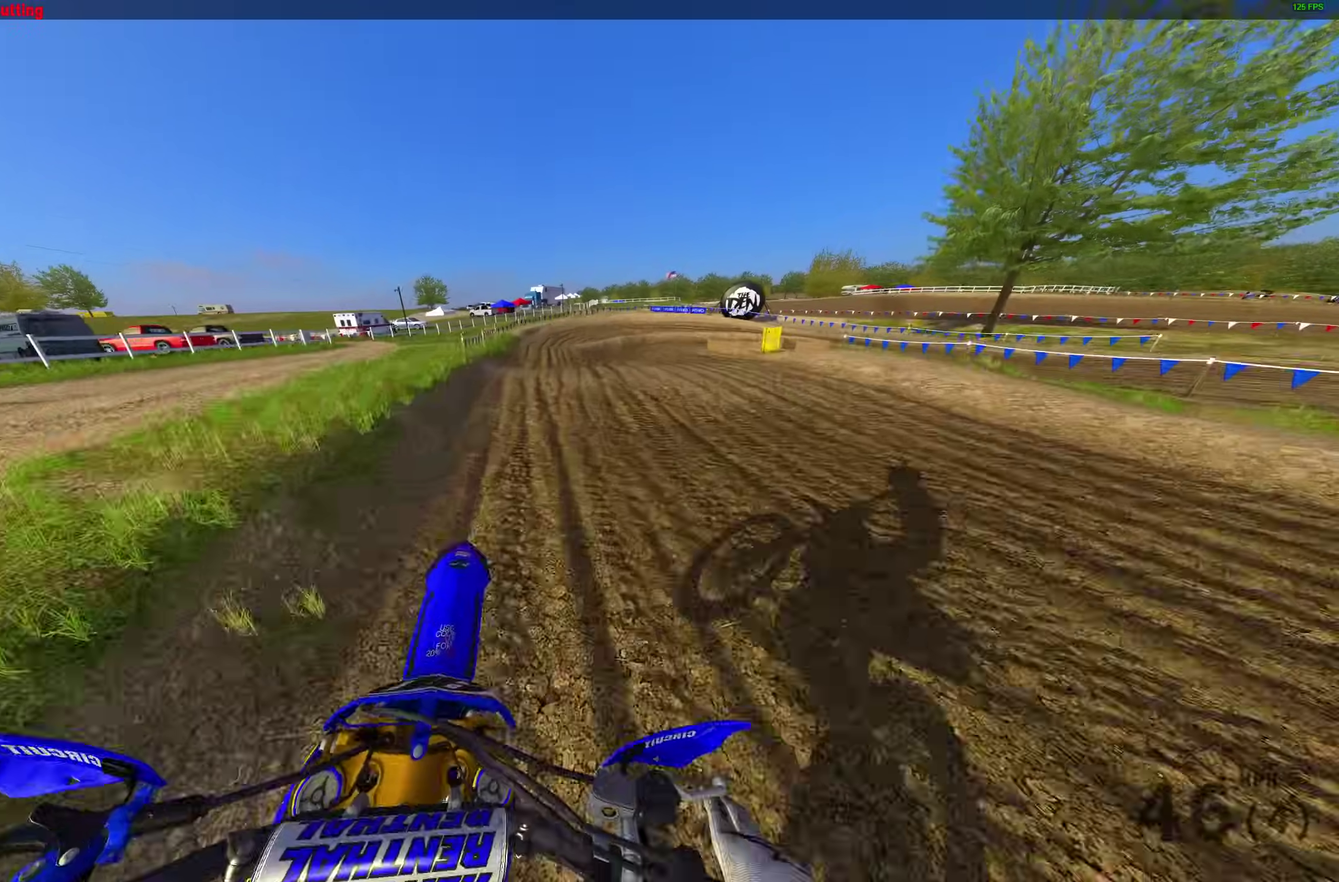
{"dt_ms": 900, "buttons": ["L2"], "left_stick": "right", "right_stick": "down-left", "events": [[133, "right_stick", "left"], [183, "right_stick", "down-left"], [367, "L2", "down"], [383, "right_stick", "left"], [533, "right_stick", "down-left"]]}
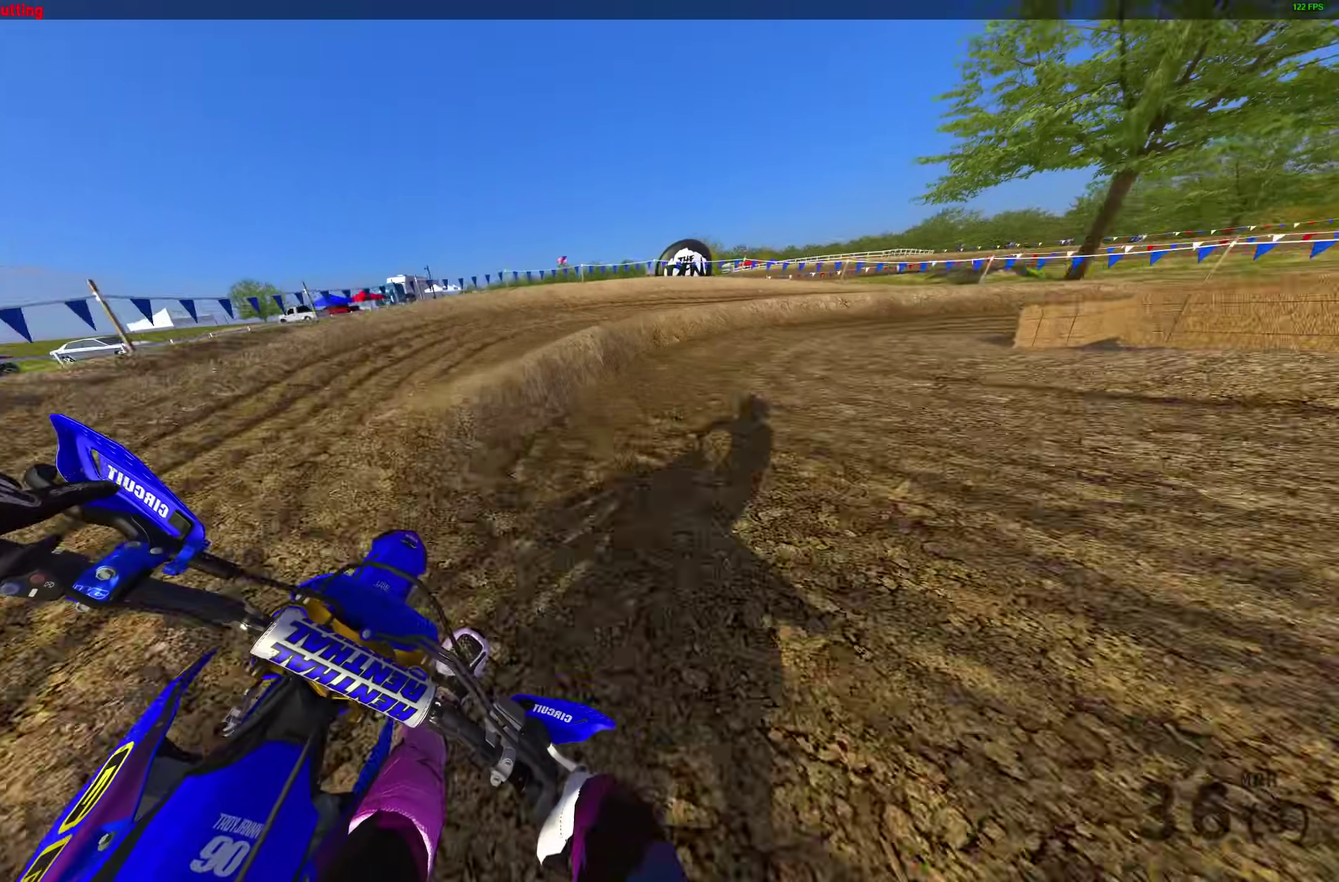
{"dt_ms": 300, "buttons": ["L2"], "left_stick": "right", "right_stick": "down-left", "events": []}
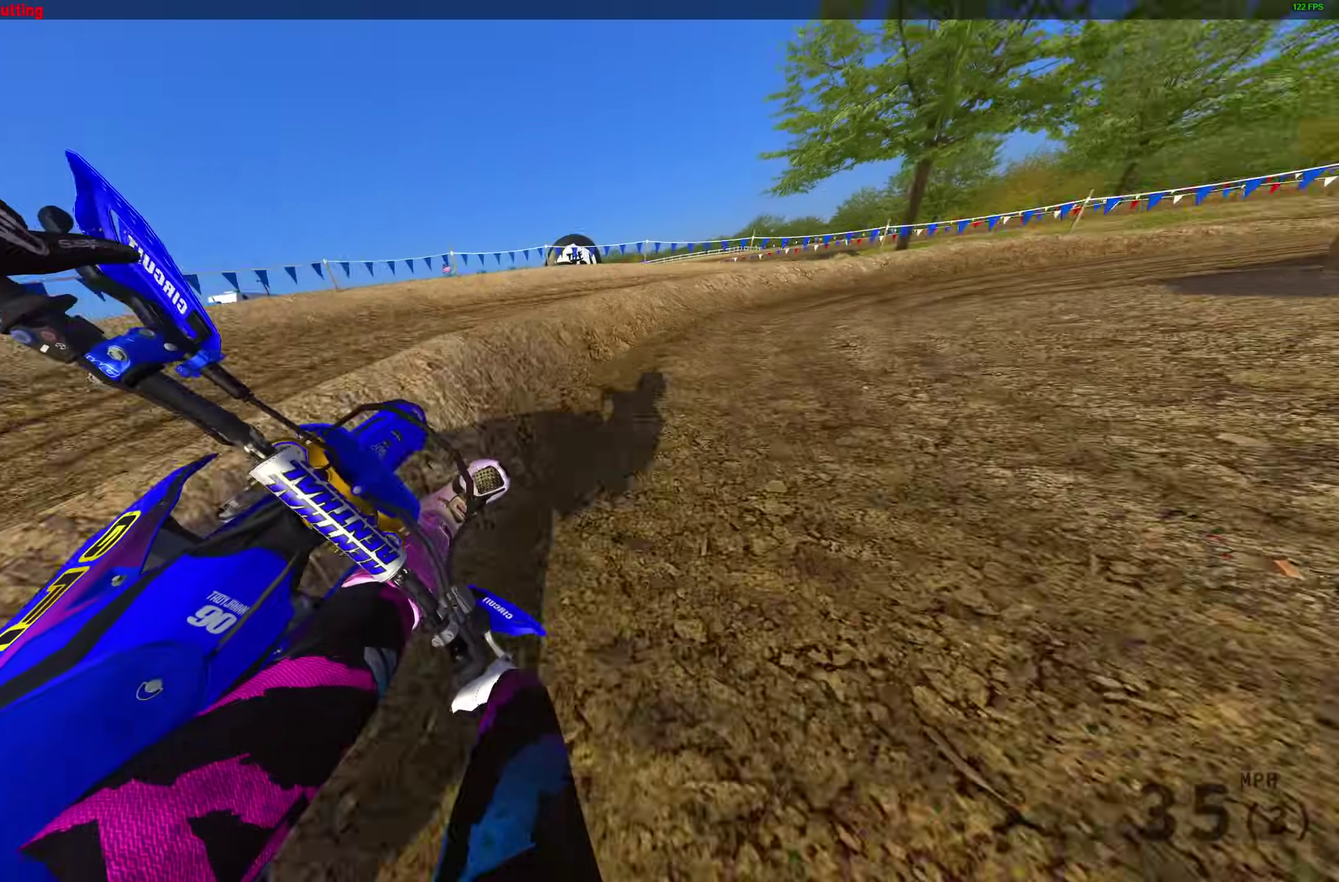
{"dt_ms": 700, "buttons": ["R2"], "left_stick": "right", "right_stick": "down-left", "events": [[167, "R2", "down"], [200, "L2", "up"]]}
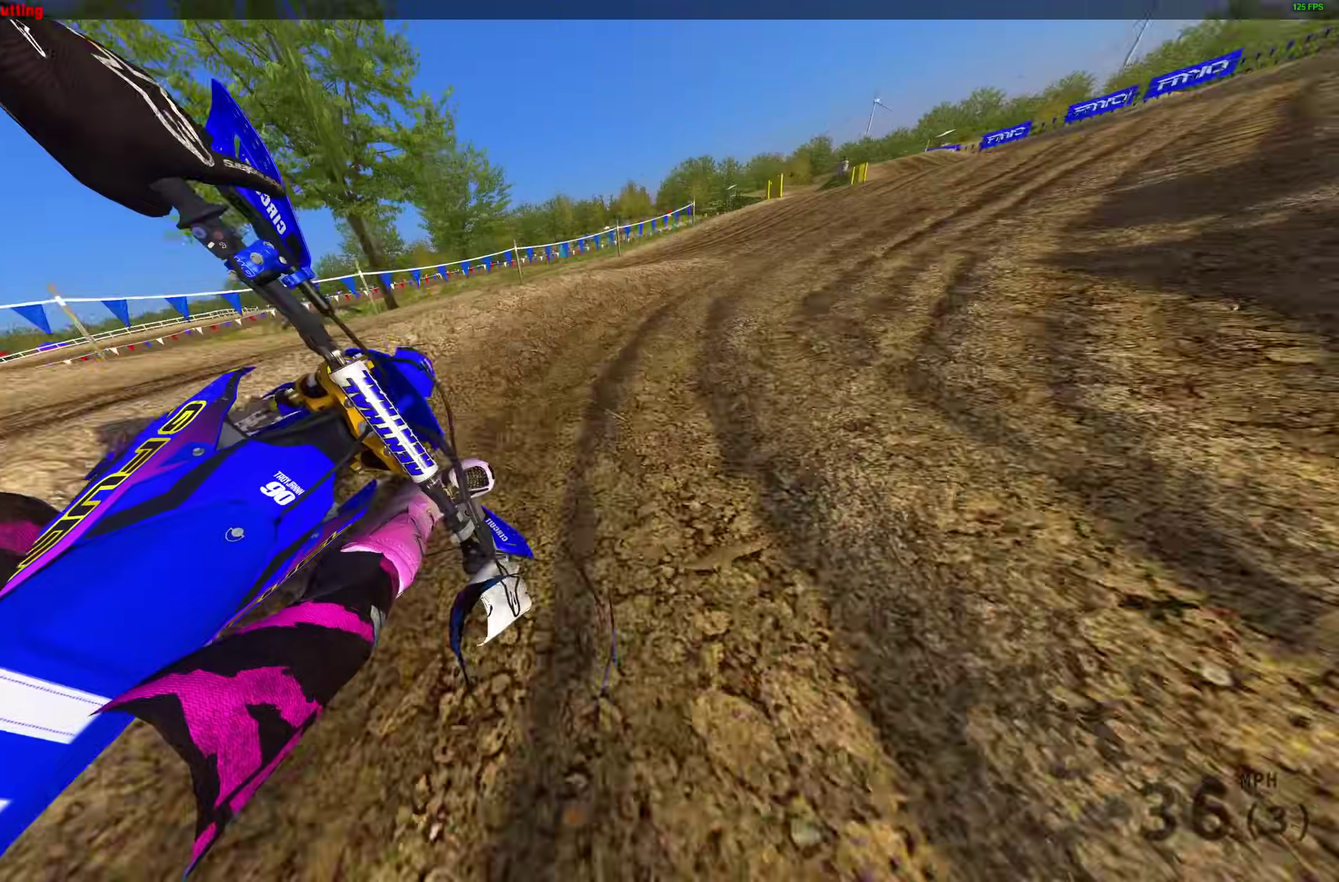
{"dt_ms": 300, "buttons": ["R2"], "left_stick": "center", "right_stick": "left", "events": [[17, "right_stick", "left"], [267, "left_stick", "center"]]}